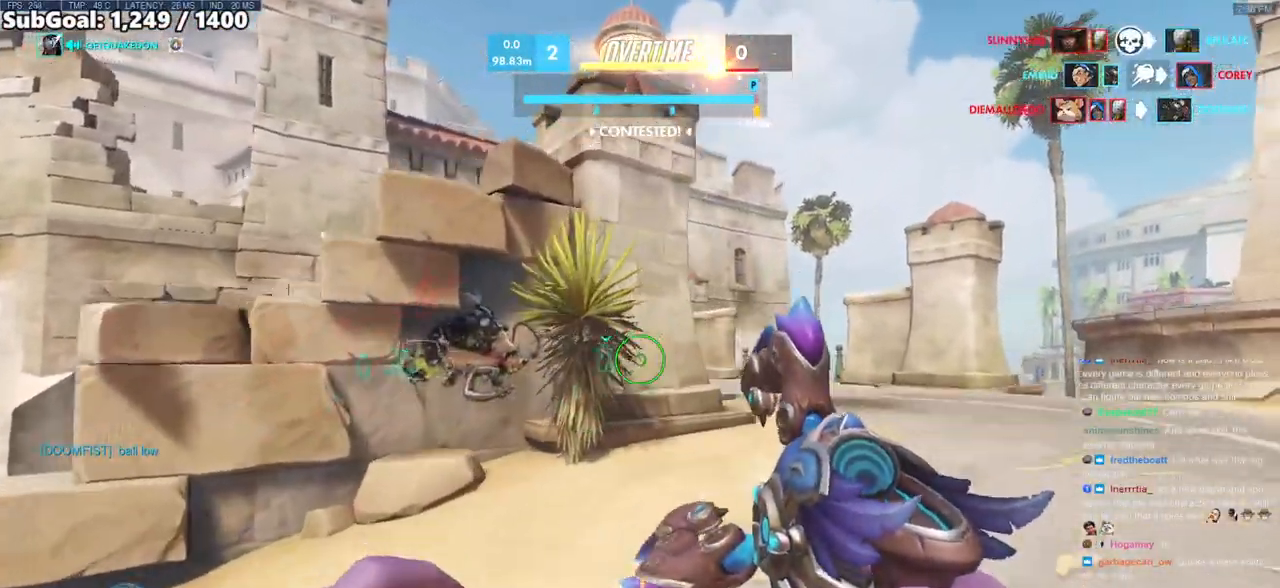
Gameplay with keyboard and mouse; each line is a JSON object with the keys and mouse buttons held at the frame after it. "events" lists presses ("down") and releases ("up") of "a", "ctrl", "d", "e", "f", "melee", "q", "r", "s", "shift", "space", "w", "mouse_left" and "mouse_right" between this image and that frame as [ms after this image, input, new state], when the widget could be followed in between. "mouse_left", "mouse_right" = the "left", "right" buttons of the "mouse" list. No other keys are recorded. Mouse movement is not recorded. Key names are as the overlay labels them; some are game actions (e.g. jump) rather than physical keys.
{"keys": ["d", "w"], "mouse": ["right"], "events": [[100, "space", "up"]]}
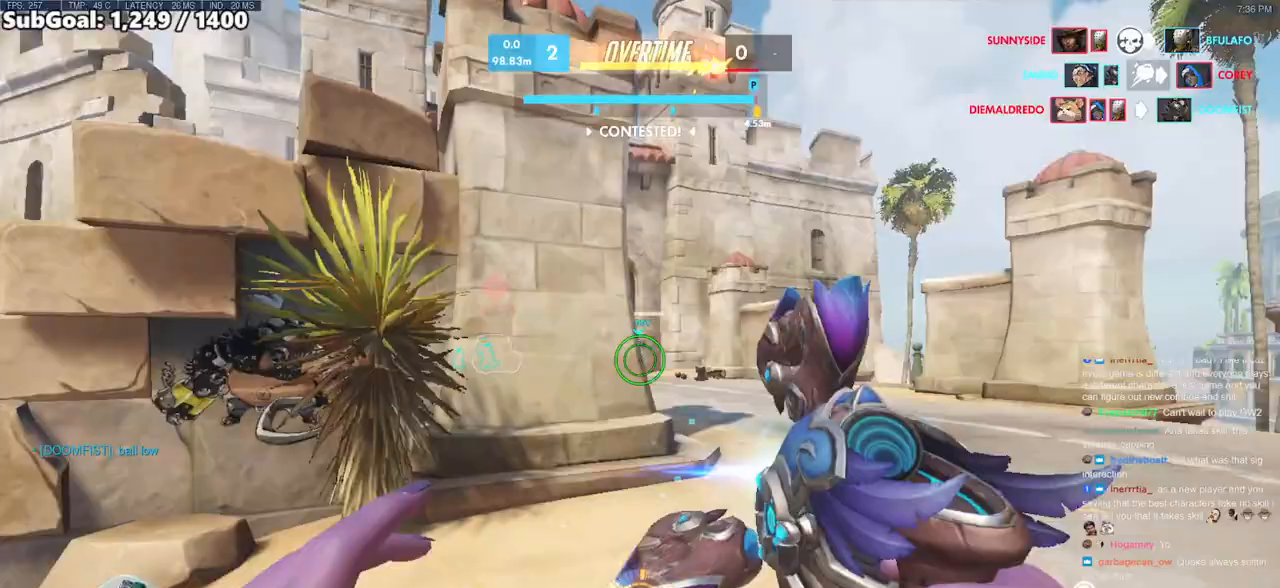
{"keys": ["d", "w"], "mouse": ["right"], "events": []}
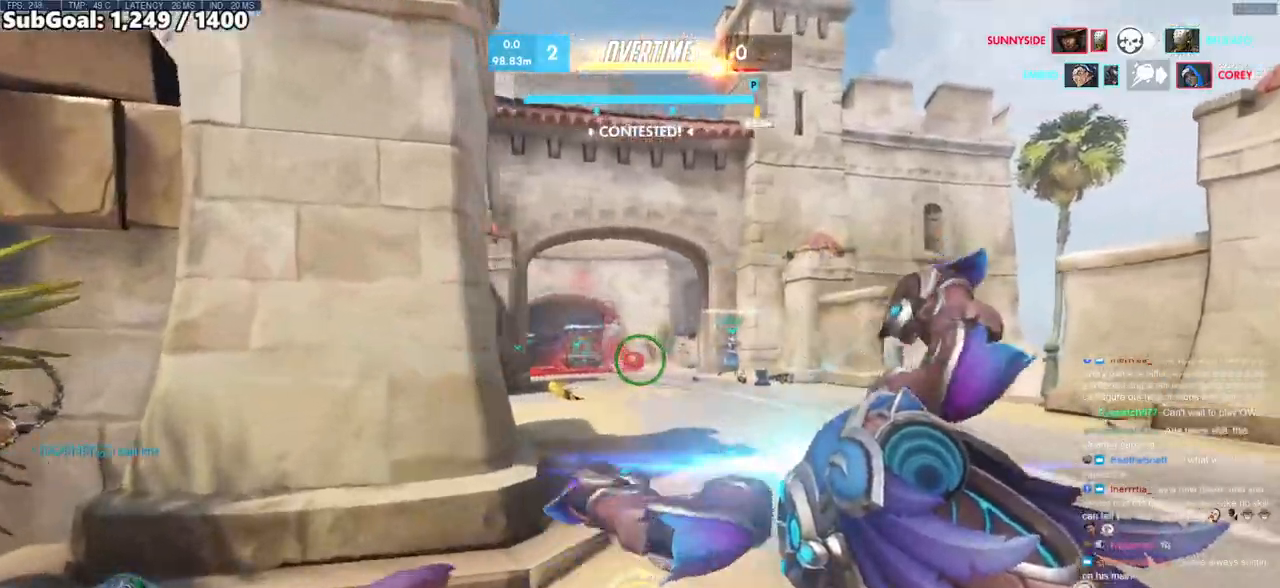
{"keys": ["d", "shift"], "mouse": [], "events": [[33, "mouse_right", "up"], [67, "space", "down"], [167, "shift", "down"], [167, "space", "up"], [267, "shift", "up"], [317, "shift", "down"], [400, "shift", "up"], [450, "shift", "down"], [500, "w", "up"]]}
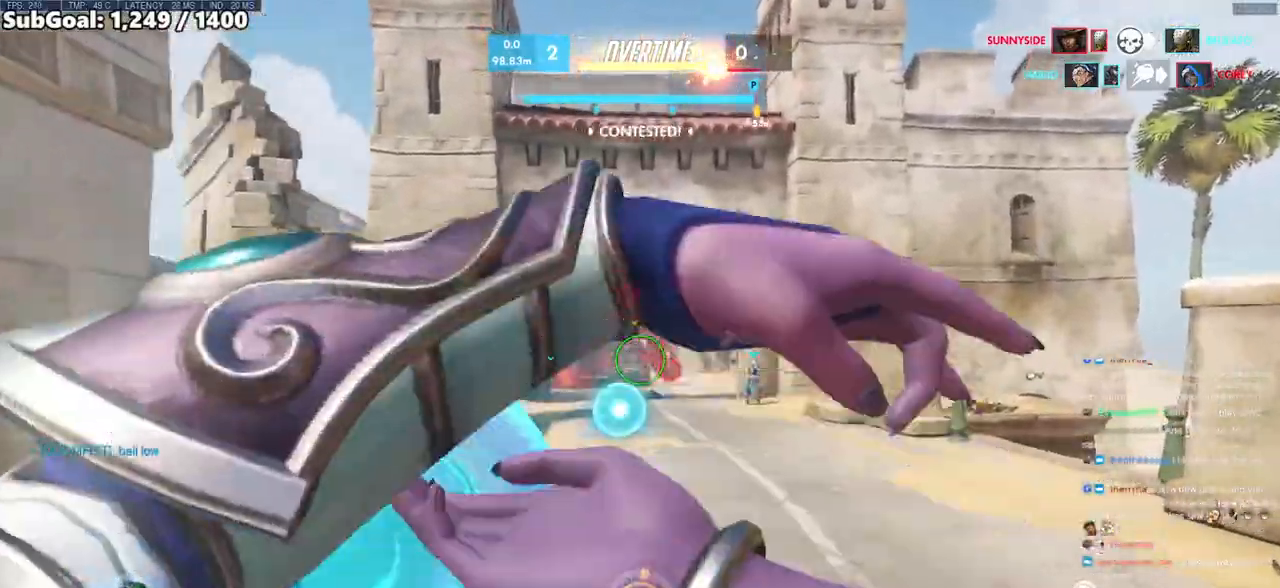
{"keys": ["d", "shift"], "mouse": [], "events": [[50, "shift", "up"], [83, "shift", "down"], [83, "w", "down"], [133, "shift", "up"], [233, "shift", "down"], [283, "shift", "up"], [283, "w", "up"], [333, "shift", "down"], [333, "w", "down"], [417, "shift", "up"], [417, "w", "up"], [467, "shift", "down"]]}
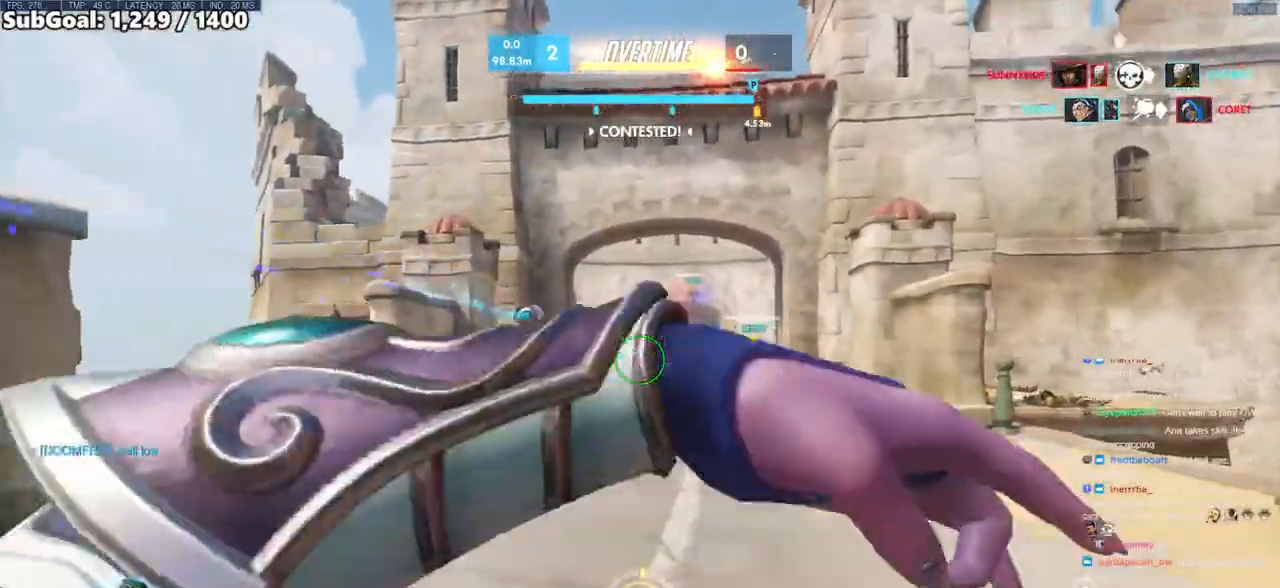
{"keys": ["a", "shift", "w"], "mouse": [], "events": [[17, "w", "down"], [67, "shift", "up"], [67, "w", "up"], [100, "shift", "down"], [100, "w", "down"], [150, "d", "up"], [200, "shift", "up"], [250, "a", "down"], [250, "shift", "down"], [333, "shift", "up"], [433, "shift", "down"]]}
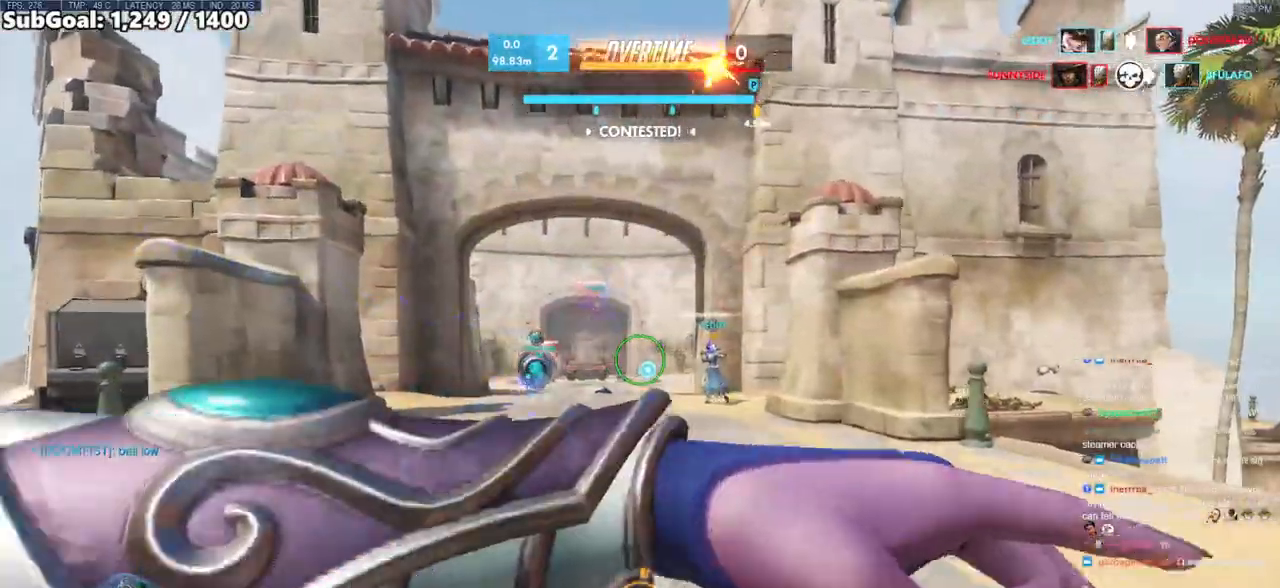
{"keys": ["d", "w"], "mouse": ["right"], "events": [[117, "shift", "up"], [217, "mouse_right", "down"], [317, "a", "up"], [450, "d", "down"]]}
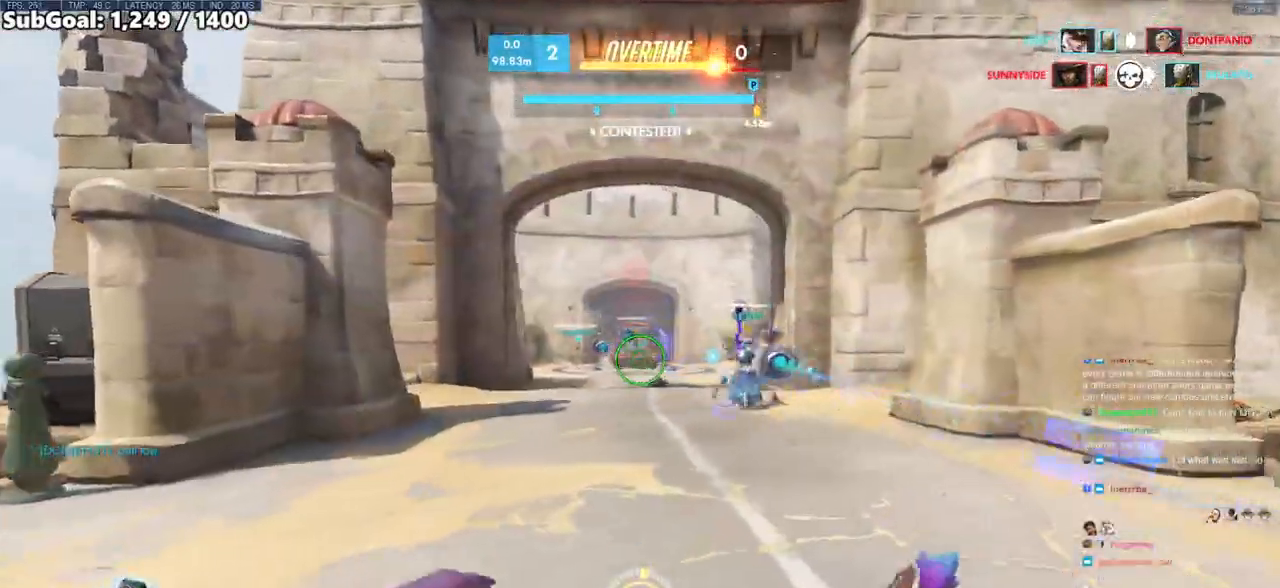
{"keys": ["a", "w"], "mouse": ["right"], "events": [[417, "a", "down"], [467, "d", "up"]]}
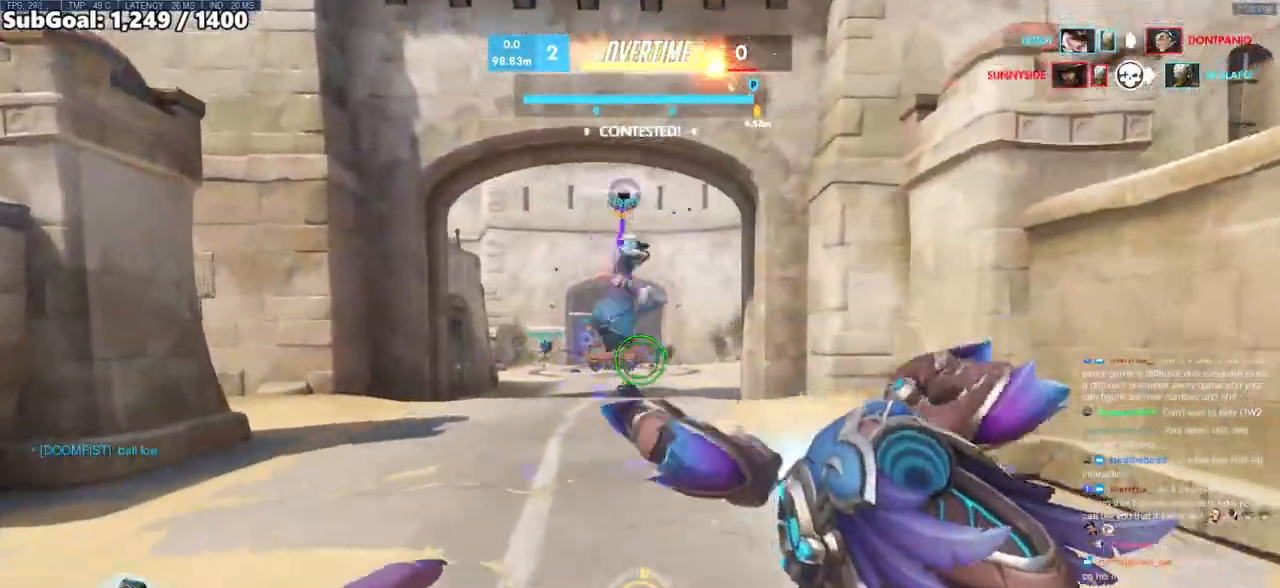
{"keys": ["a", "w"], "mouse": ["right"], "events": [[150, "mouse_right", "up"], [250, "mouse_right", "down"]]}
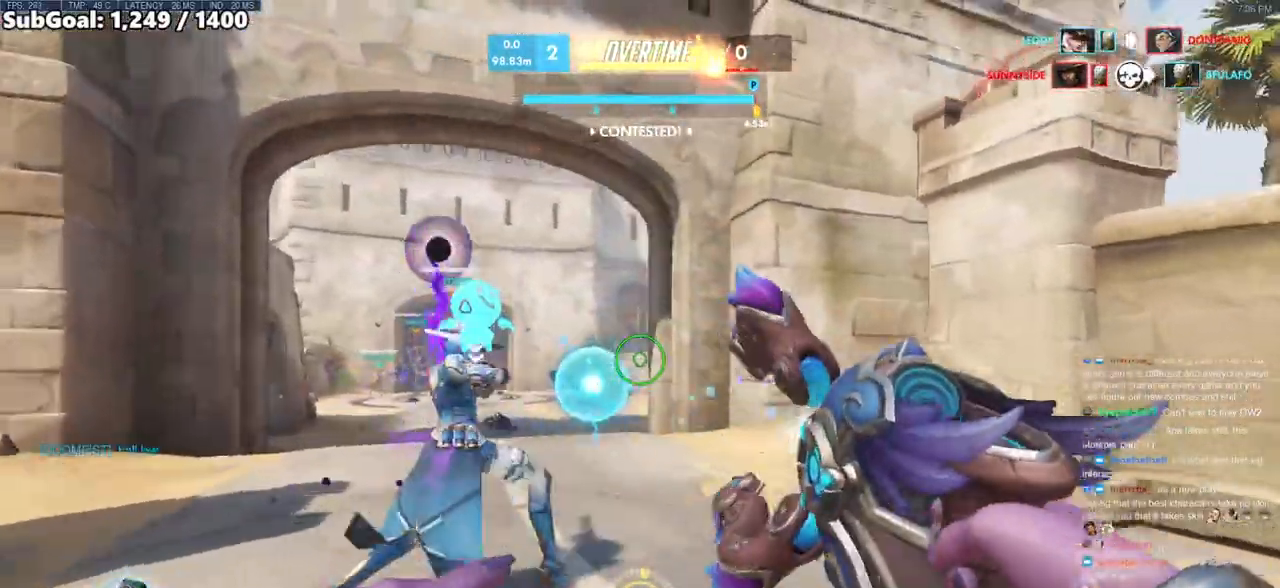
{"keys": ["a", "w"], "mouse": ["right"], "events": []}
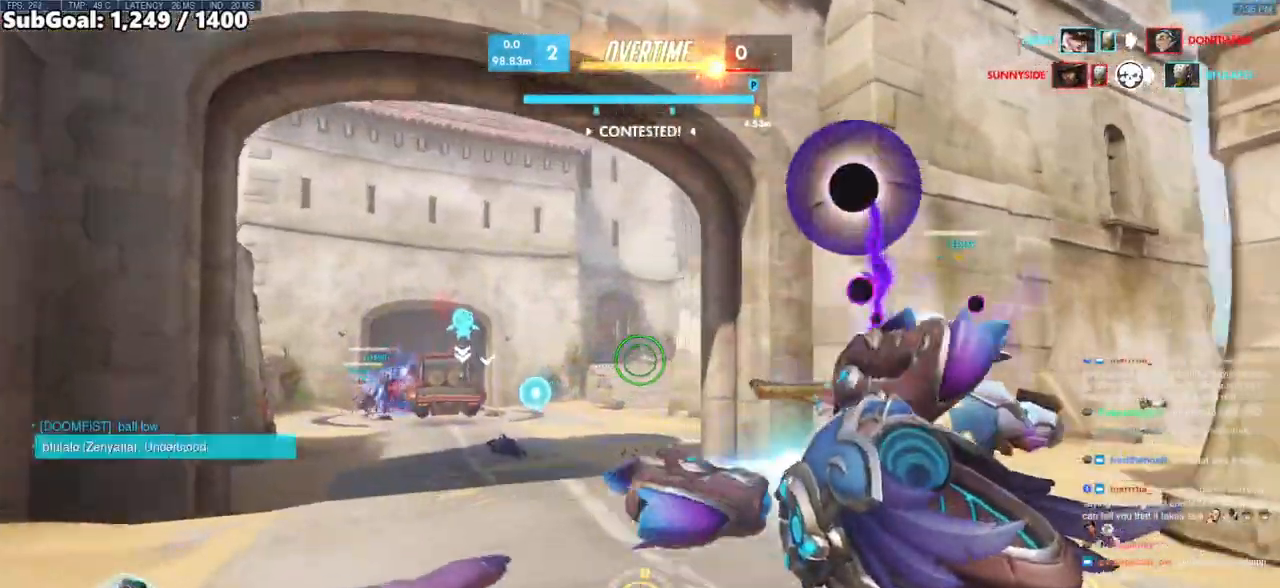
{"keys": ["d", "w"], "mouse": ["right"], "events": [[183, "mouse_right", "up"], [283, "mouse_right", "down"], [367, "a", "up"], [367, "d", "down"]]}
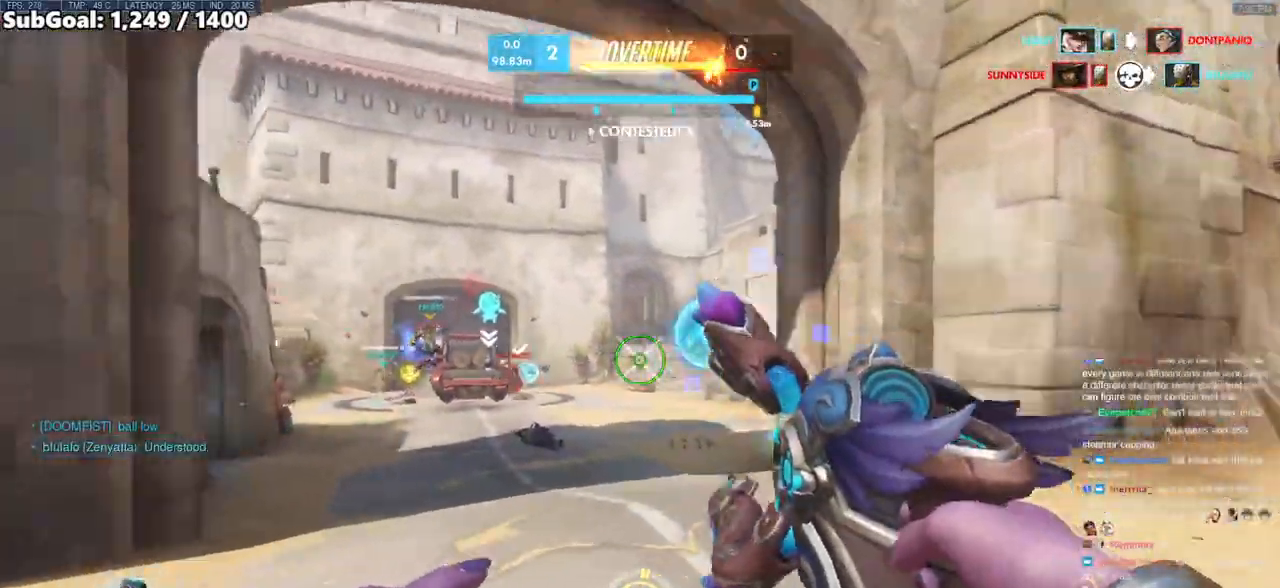
{"keys": ["d", "w"], "mouse": ["right"], "events": []}
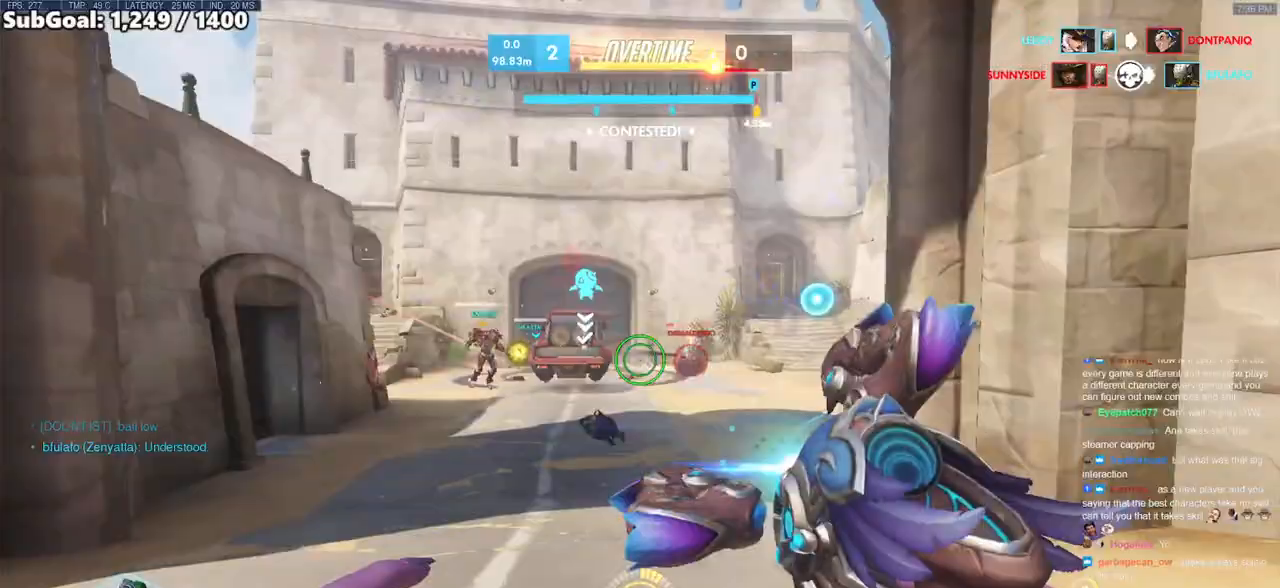
{"keys": ["d", "w"], "mouse": ["right"], "events": [[167, "mouse_right", "up"], [217, "mouse_right", "down"]]}
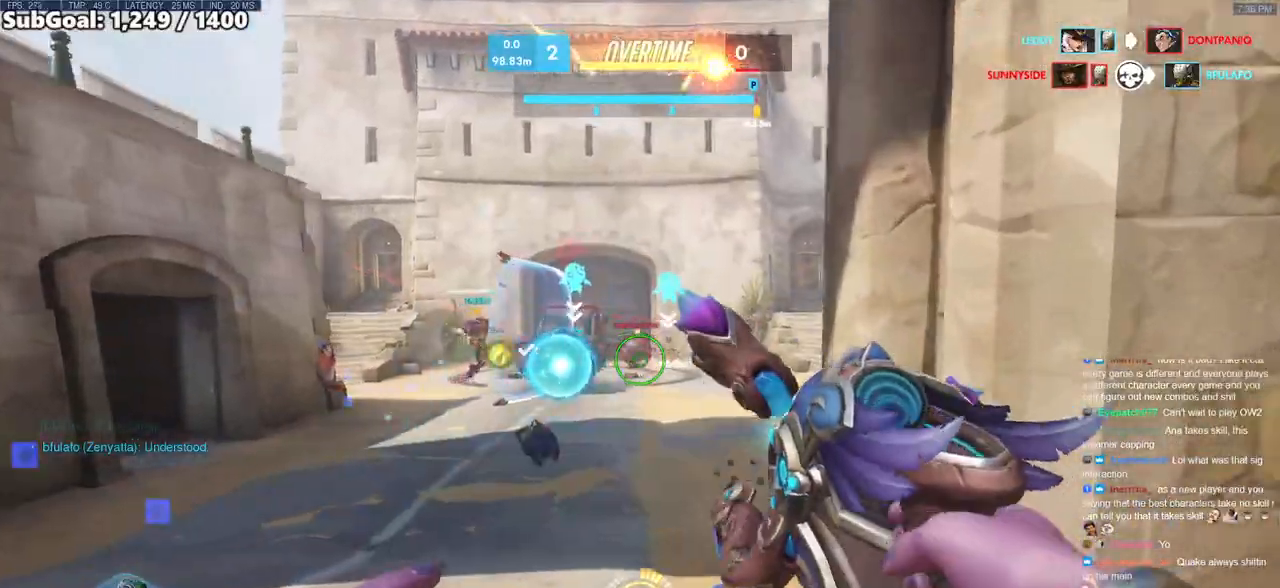
{"keys": ["a"], "mouse": ["right"], "events": [[83, "a", "down"], [83, "d", "up"], [467, "w", "up"]]}
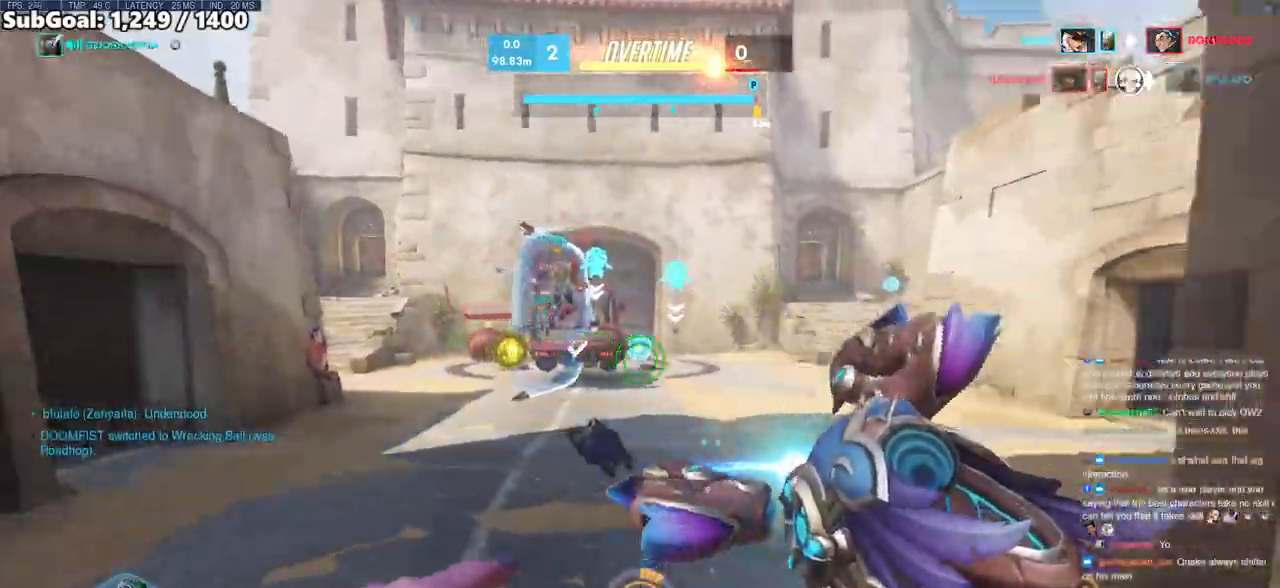
{"keys": ["a", "w"], "mouse": [], "events": [[67, "w", "down"], [483, "mouse_right", "up"]]}
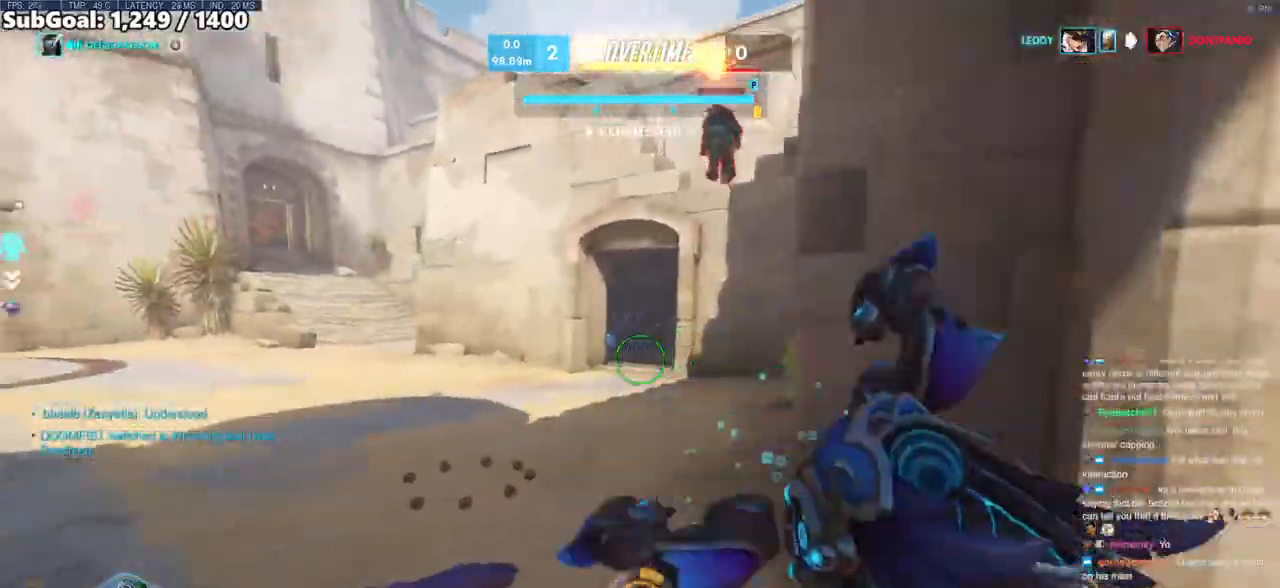
{"keys": ["d", "s"], "mouse": ["right"], "events": [[33, "w", "up"], [67, "mouse_right", "down"], [117, "d", "down"], [217, "a", "up"], [450, "s", "down"]]}
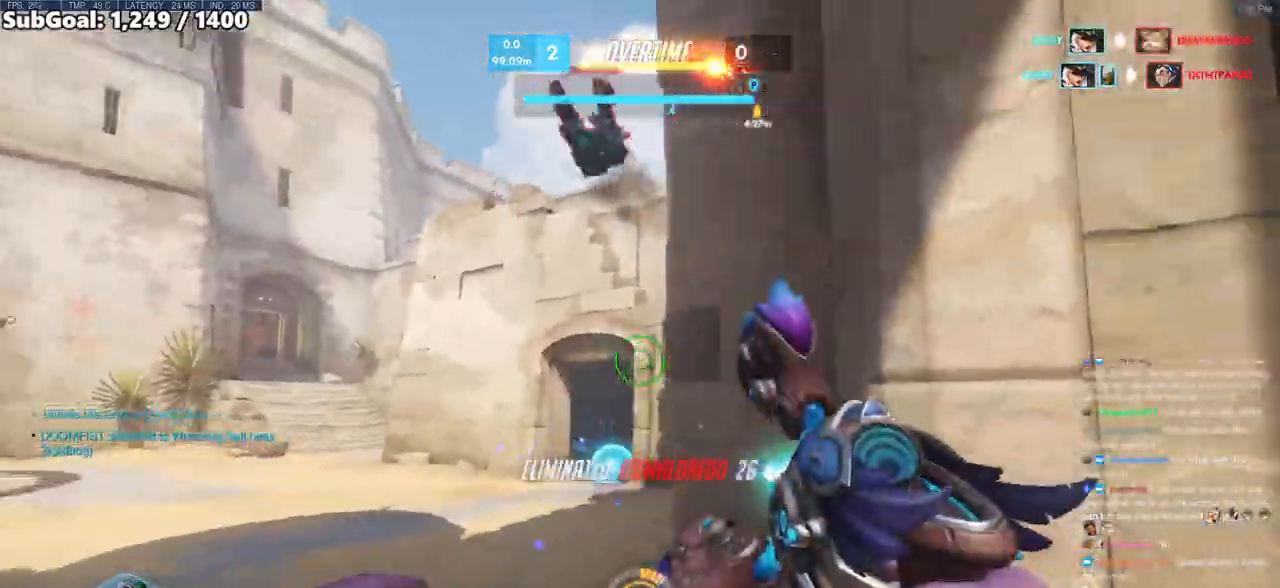
{"keys": ["d", "s"], "mouse": ["right"], "events": [[83, "space", "down"], [233, "space", "up"], [283, "mouse_right", "up"], [417, "mouse_right", "down"]]}
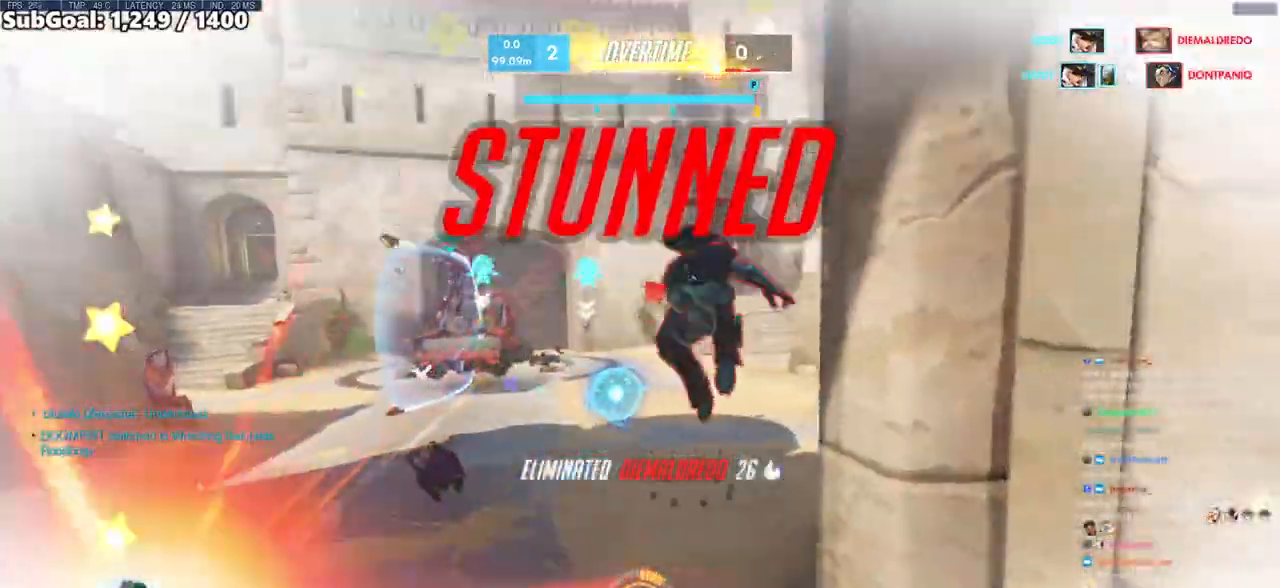
{"keys": ["a", "ctrl"], "mouse": ["right"], "events": [[17, "space", "down"], [200, "space", "up"], [250, "a", "down"], [300, "d", "up"], [333, "s", "up"], [433, "ctrl", "down"]]}
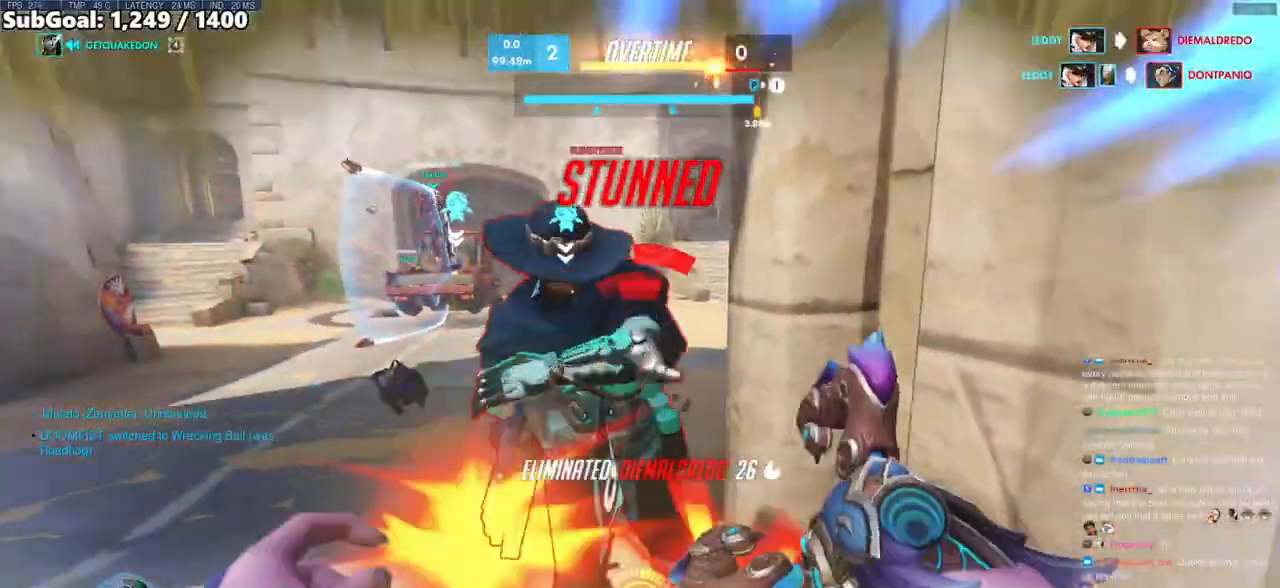
{"keys": ["a", "melee", "s"], "mouse": [], "events": [[67, "mouse_left", "down"], [67, "mouse_right", "up"], [217, "ctrl", "up"], [300, "melee", "down"], [500, "mouse_left", "up"], [500, "s", "down"]]}
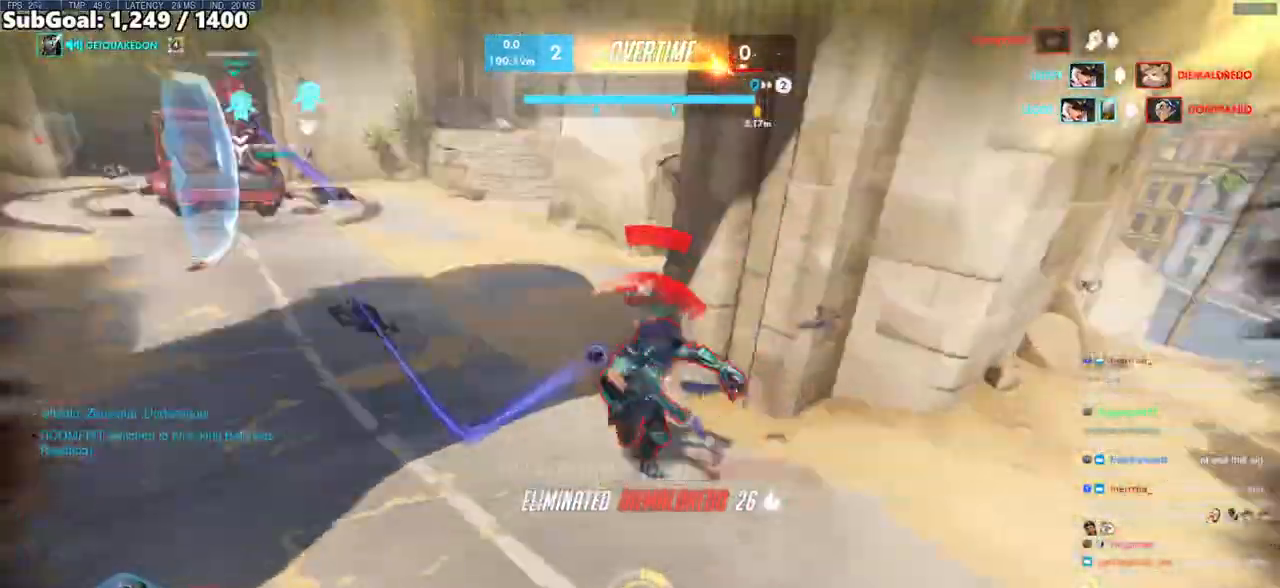
{"keys": [], "mouse": [], "events": [[50, "a", "up"], [50, "d", "down"], [50, "melee", "up"], [83, "s", "up"], [317, "d", "up"]]}
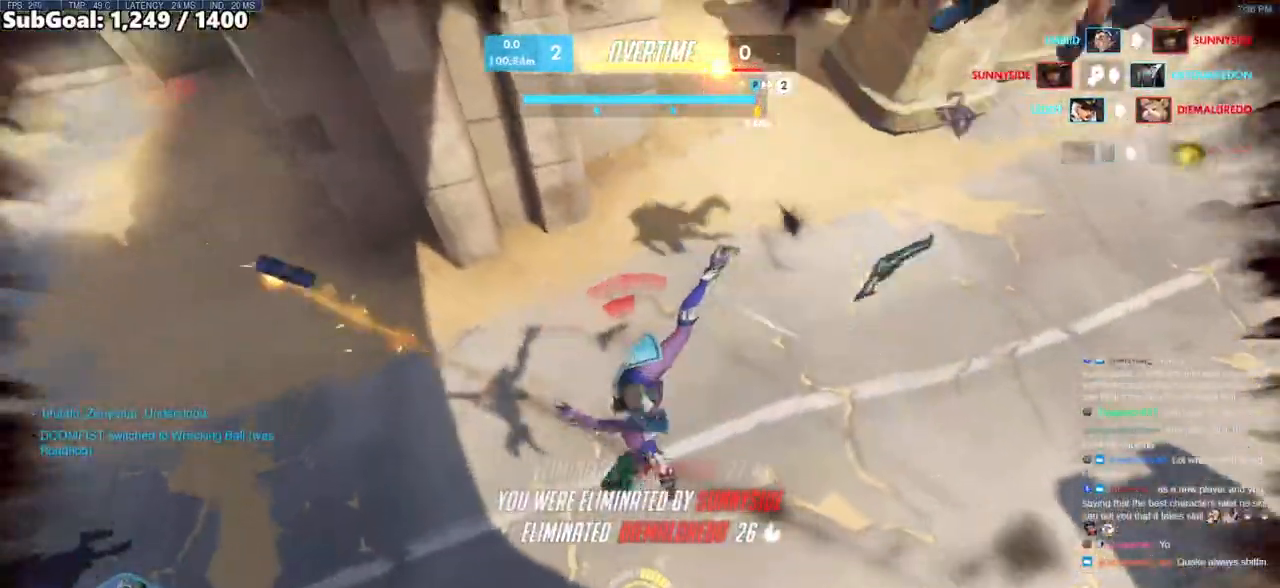
{"keys": ["d"], "mouse": [], "events": [[433, "d", "down"]]}
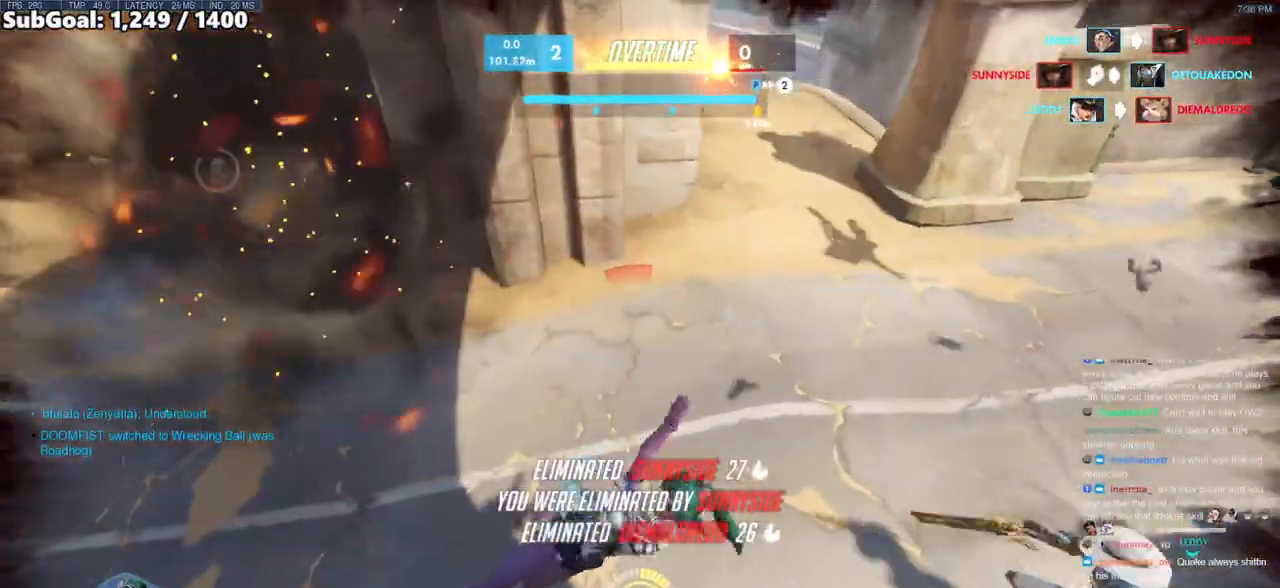
{"keys": ["space", "w"], "mouse": [], "events": [[67, "d", "up"], [267, "w", "down"], [450, "space", "down"]]}
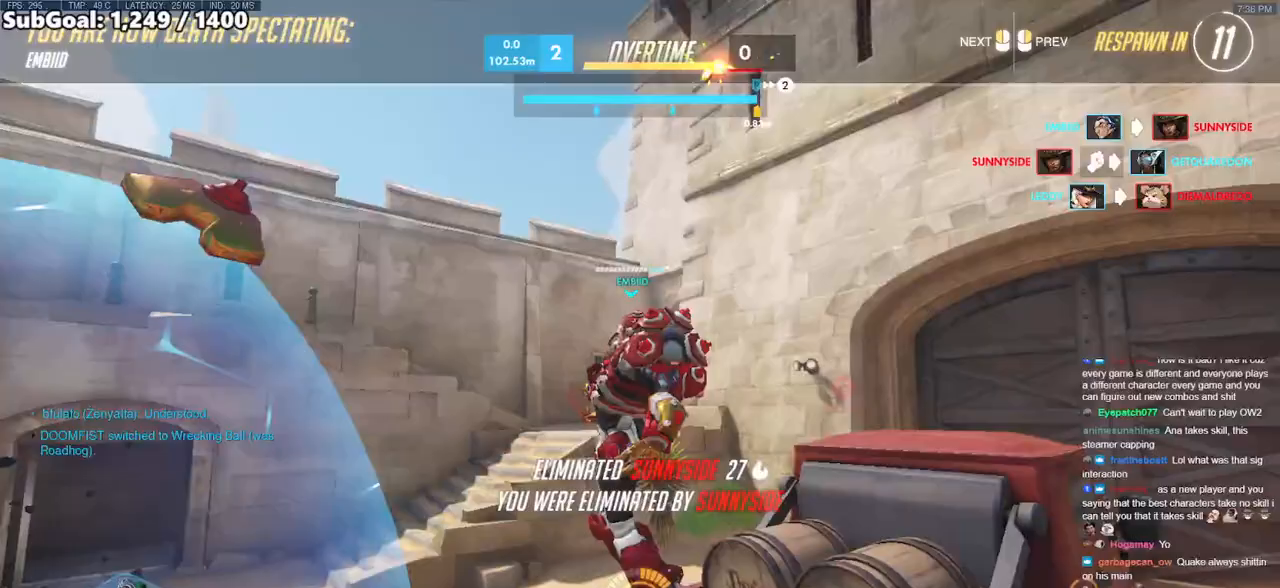
{"keys": [], "mouse": [], "events": [[50, "space", "up"], [183, "w", "up"]]}
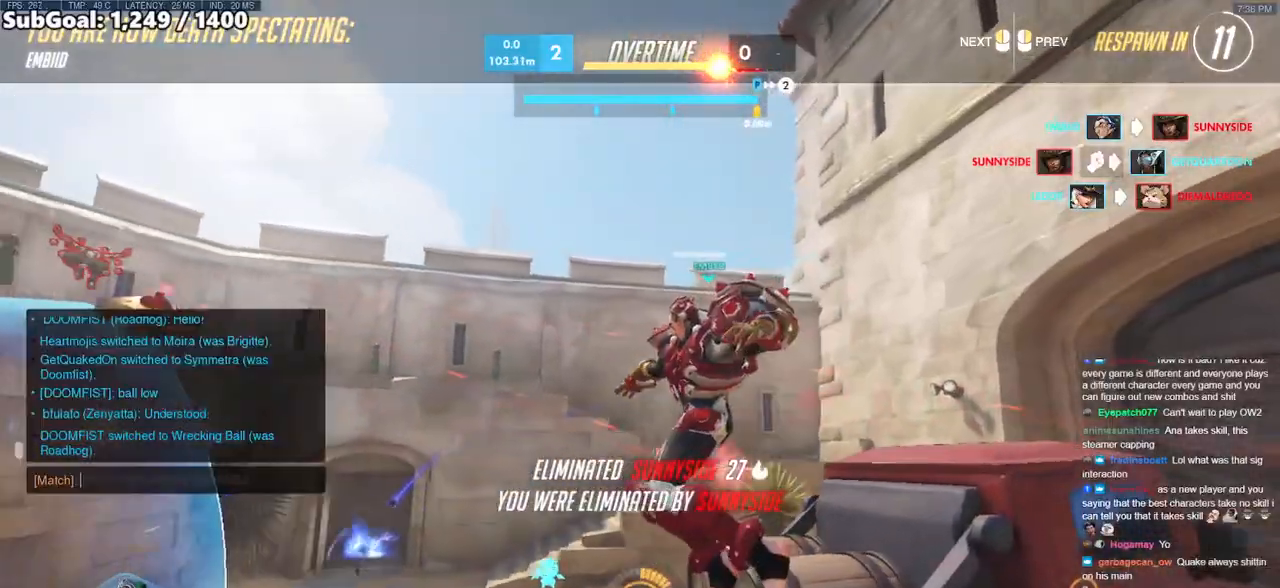
{"keys": [], "mouse": [], "events": []}
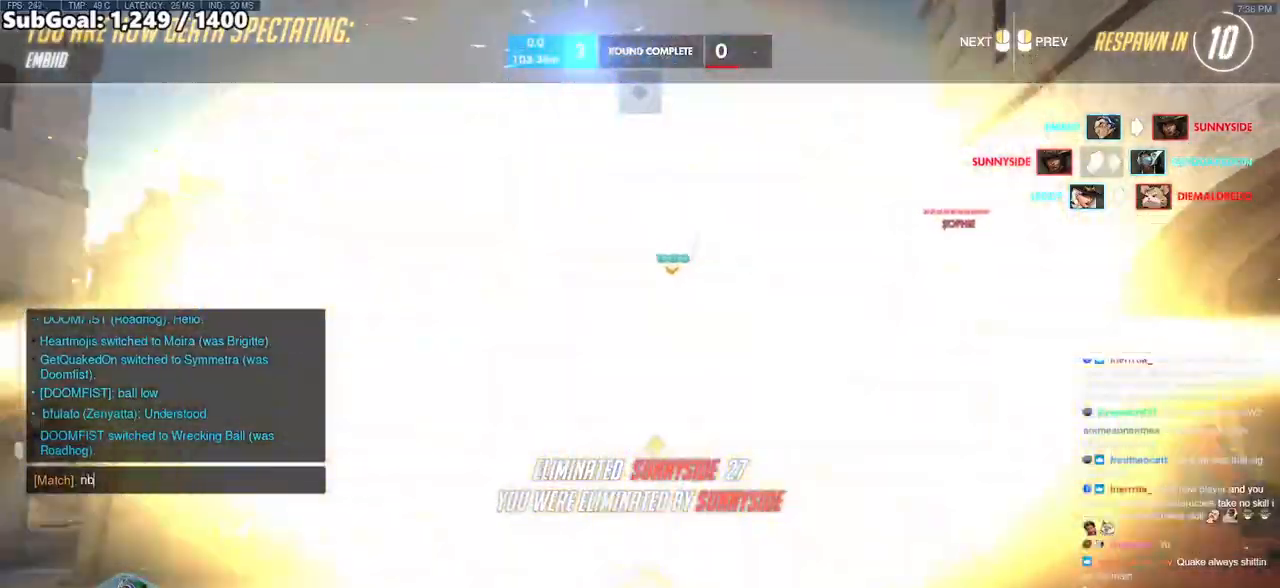
{"keys": ["s"], "mouse": [], "events": [[400, "s", "down"]]}
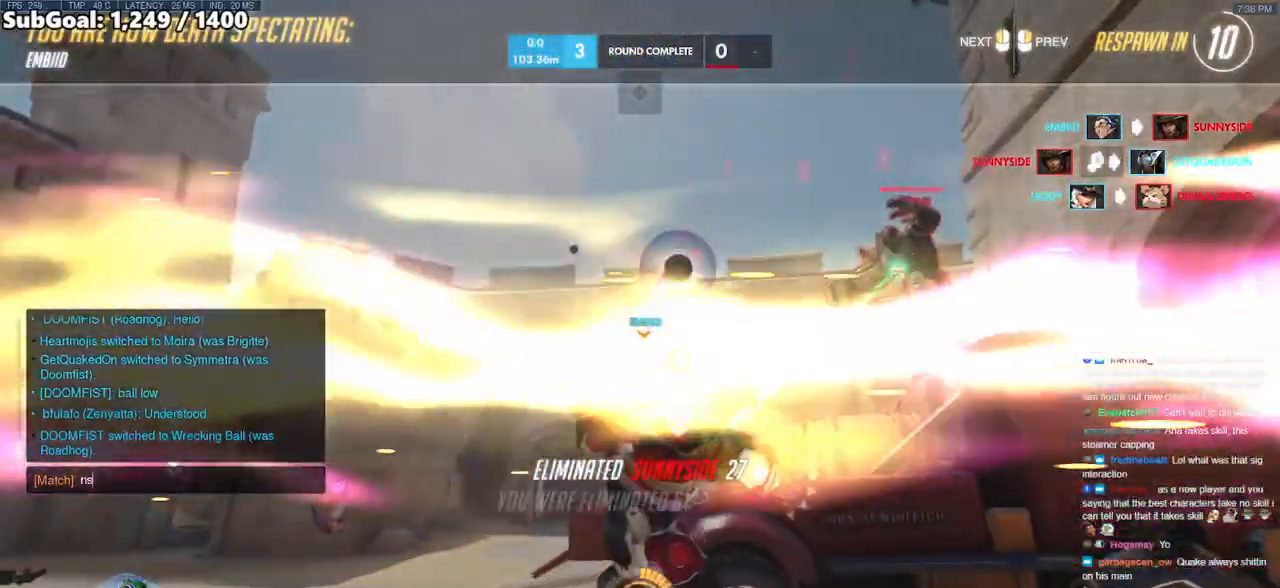
{"keys": [], "mouse": [], "events": [[50, "s", "up"]]}